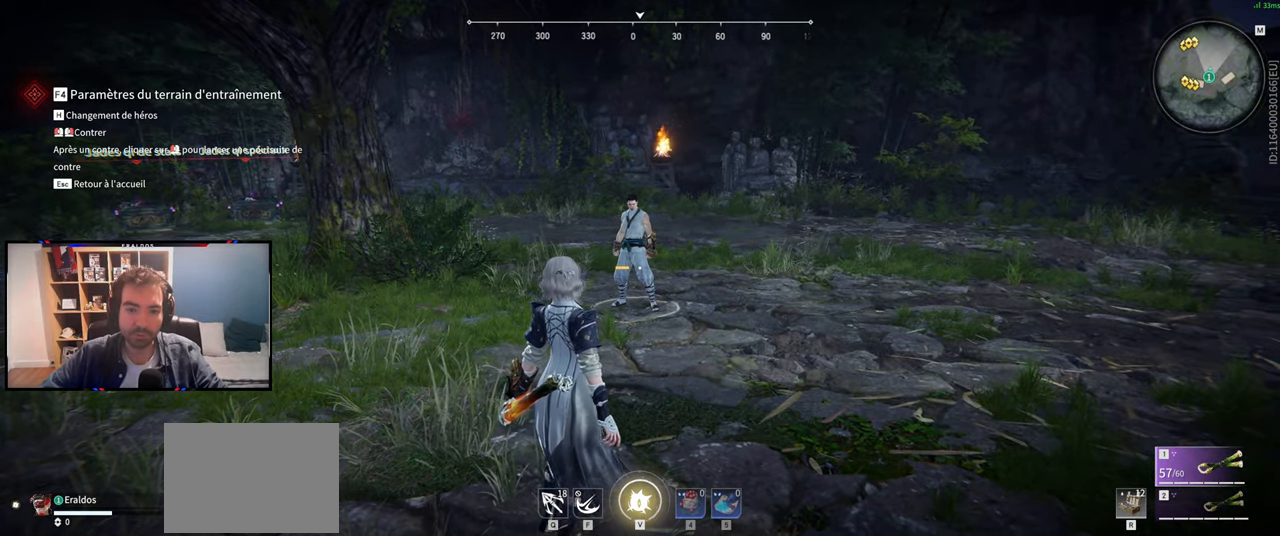
Gameplay with keyboard and mouse; each line is a JSON object with the keys and mouse buttons held at the frame after it. "events" lists presses ("down") and releases ("up") of "1", "2", "3", "a", "c", "ctrl", "d", "e", "f", "q", "s", "shift", "space", "v", "z", "mouse_left", "mouse_wheel", "mouse_right", "mouse_mb4" and "mouse_mb5" between this image and that frame as [ms after this image, input, new state], when the widget could be followed in between. "mouse_left", "mouse_wheel", "mouse_right", "mouse_mb4", "mouse_mb5" = the "left", "wheel", "right", "mb4", "mb5" buttons of the "mouse" list. No other keys are recorded. "wheel" means that the mouse wheel is clicked or scrolled. Mouse movement is not recorded.
{"keys": [], "mouse": [], "events": []}
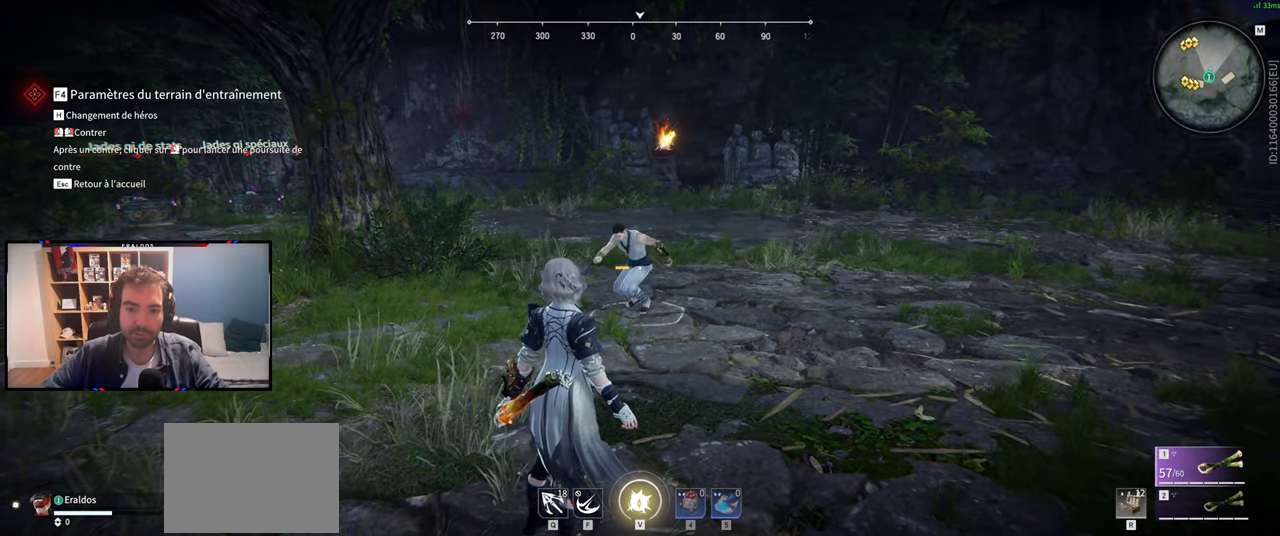
{"keys": [], "mouse": [], "events": []}
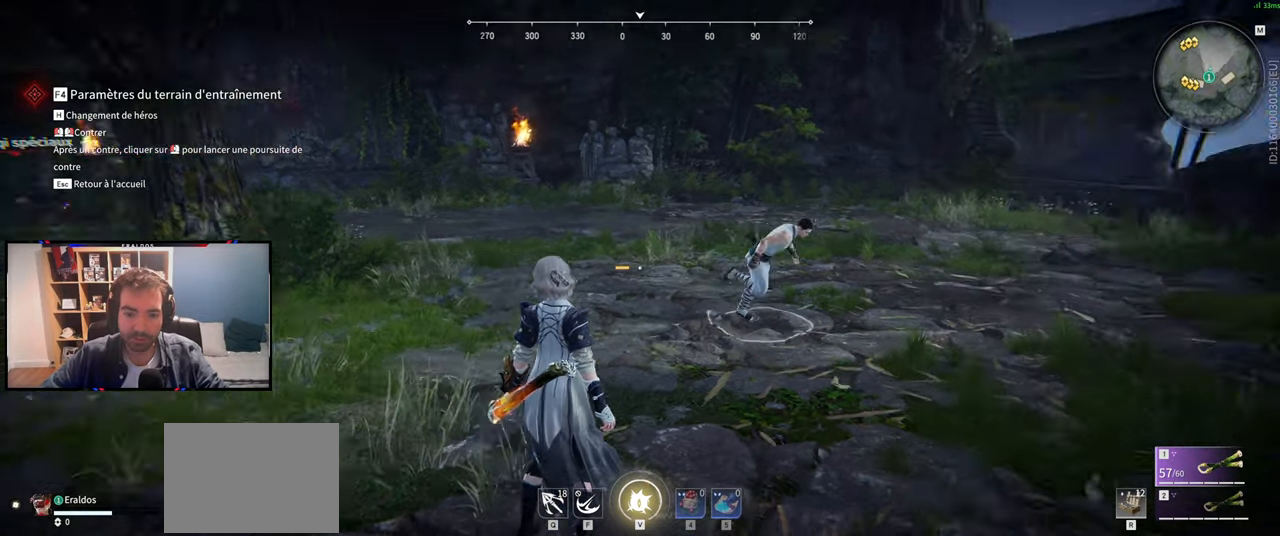
{"keys": [], "mouse": [], "events": []}
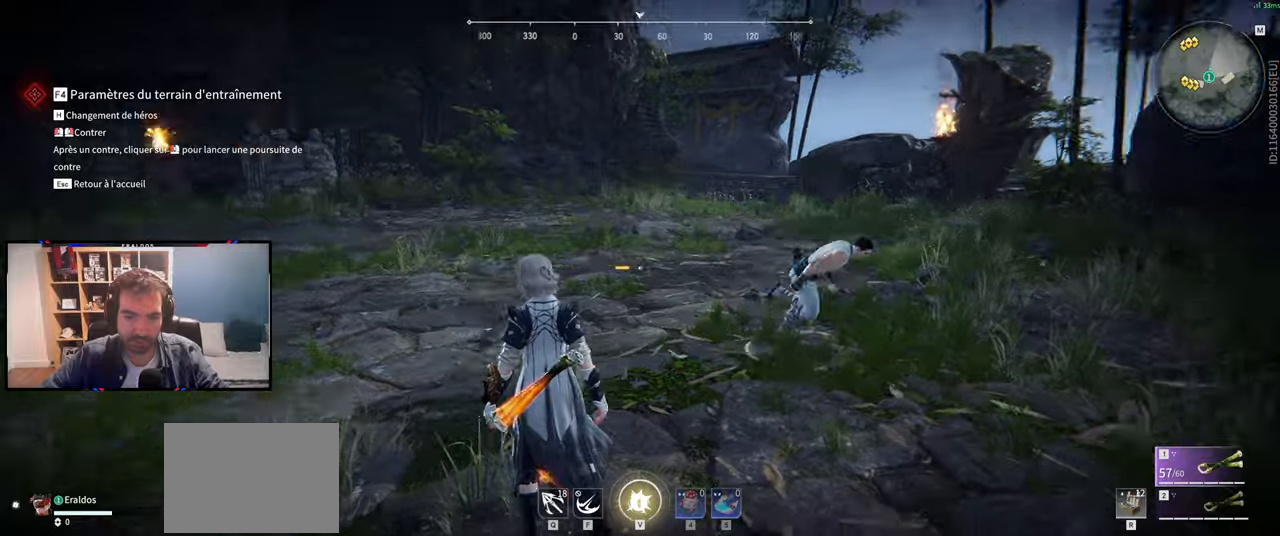
{"keys": [], "mouse": [], "events": []}
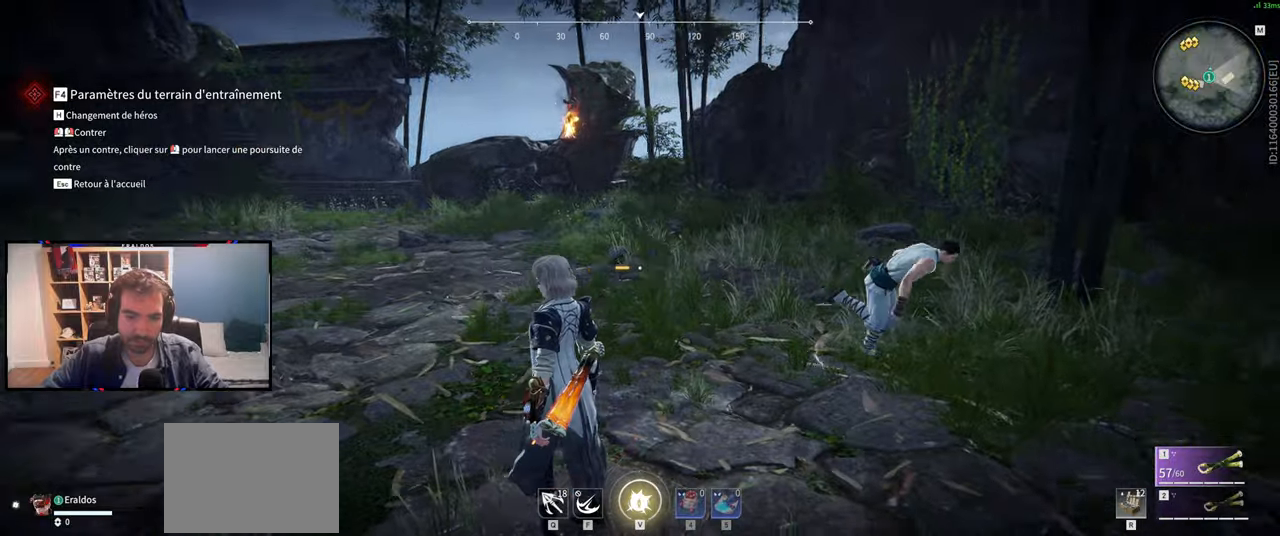
{"keys": ["s"], "mouse": [], "events": [[150, "s", "down"]]}
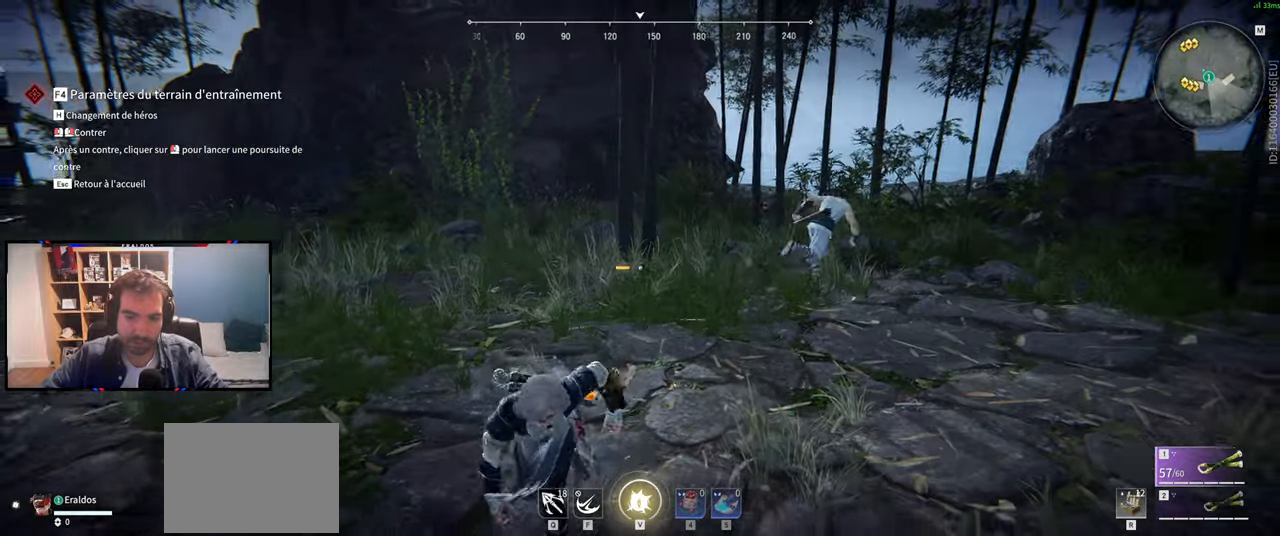
{"keys": ["z"], "mouse": [], "events": [[17, "q", "down"], [167, "s", "up"], [350, "z", "down"], [484, "q", "up"]]}
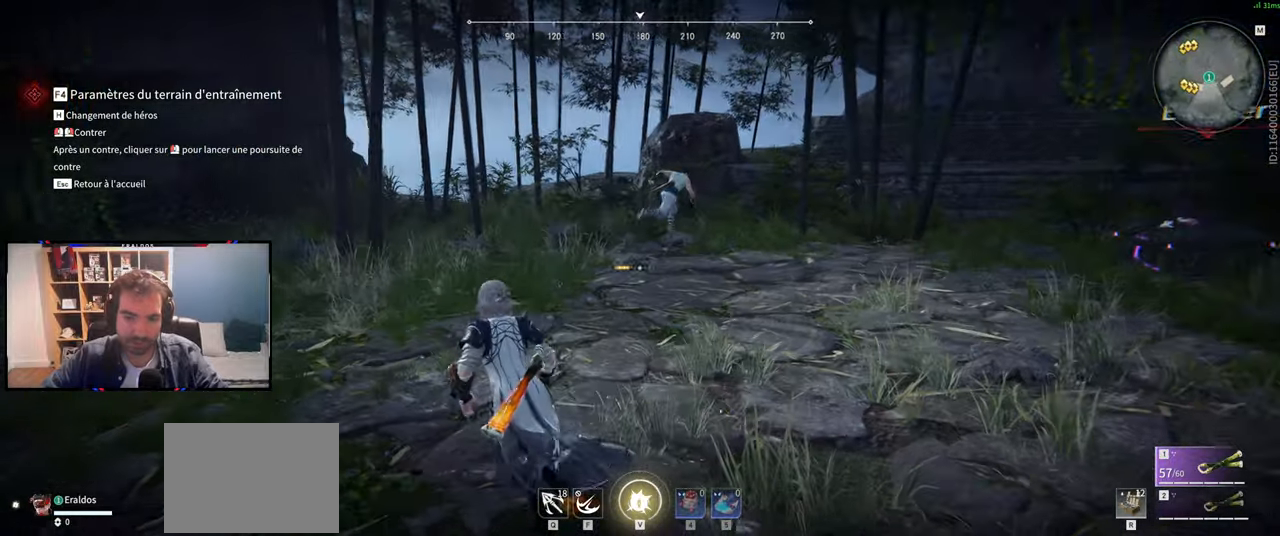
{"keys": [], "mouse": [], "events": [[216, "z", "up"]]}
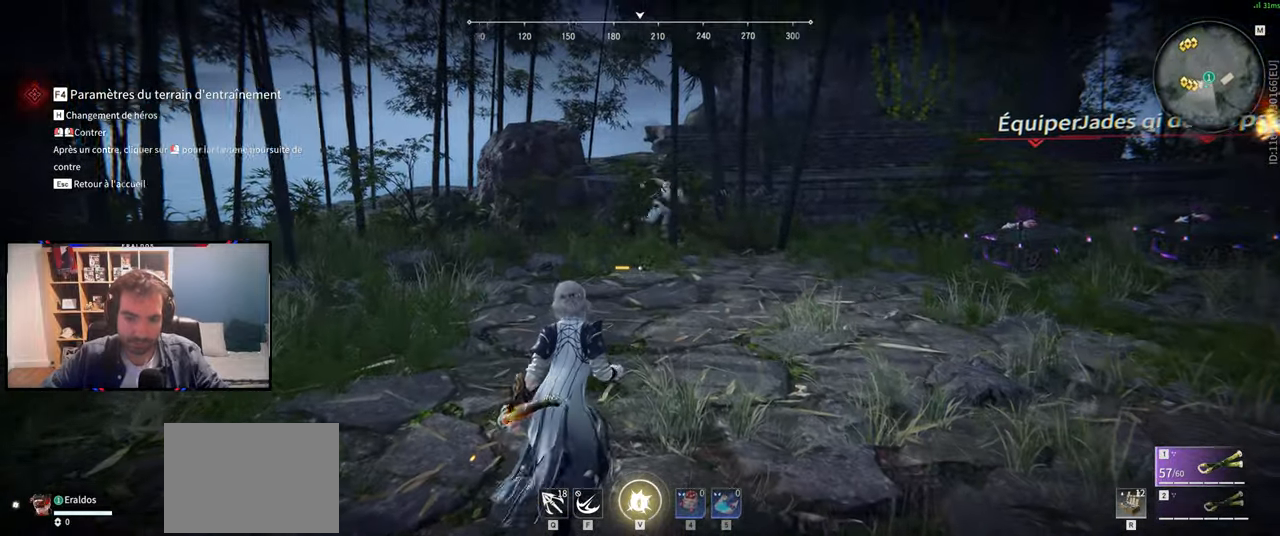
{"keys": [], "mouse": [], "events": []}
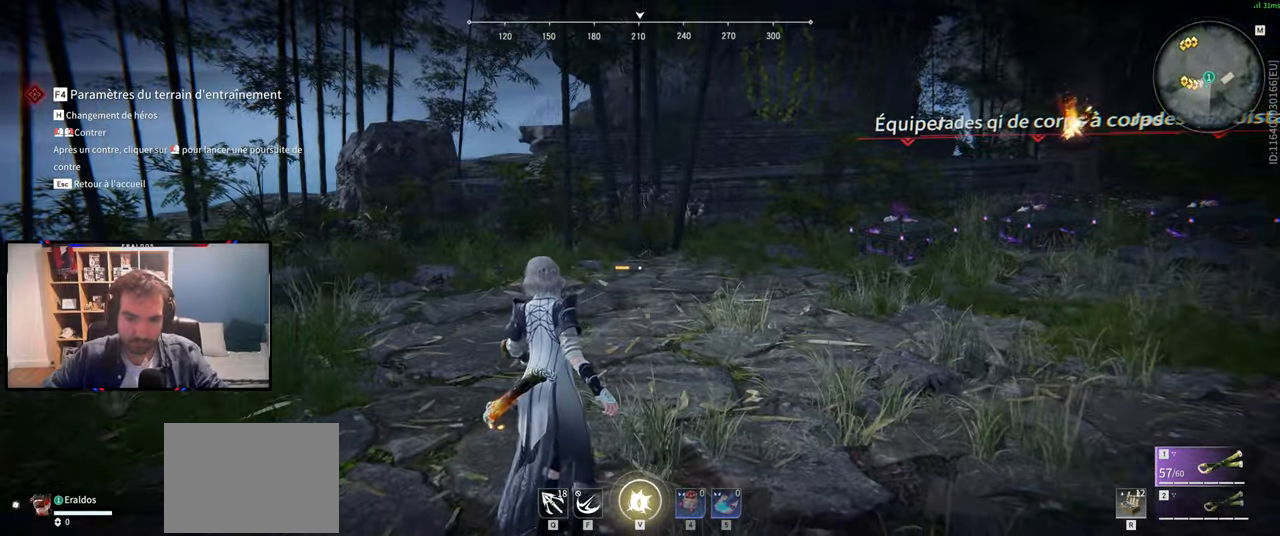
{"keys": [], "mouse": [], "events": []}
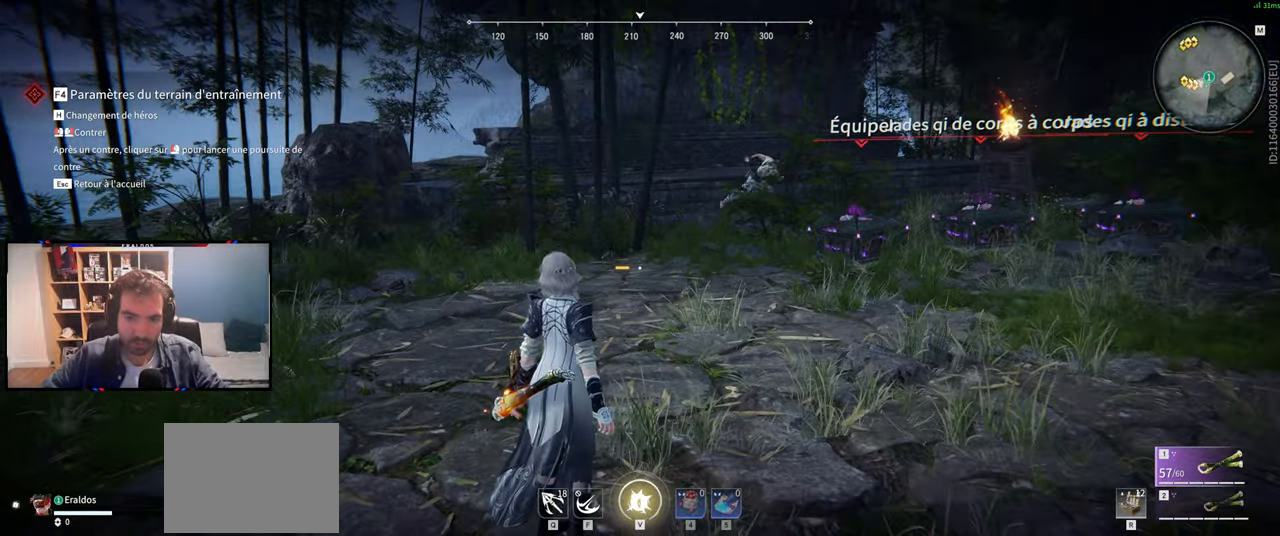
{"keys": [], "mouse": [], "events": []}
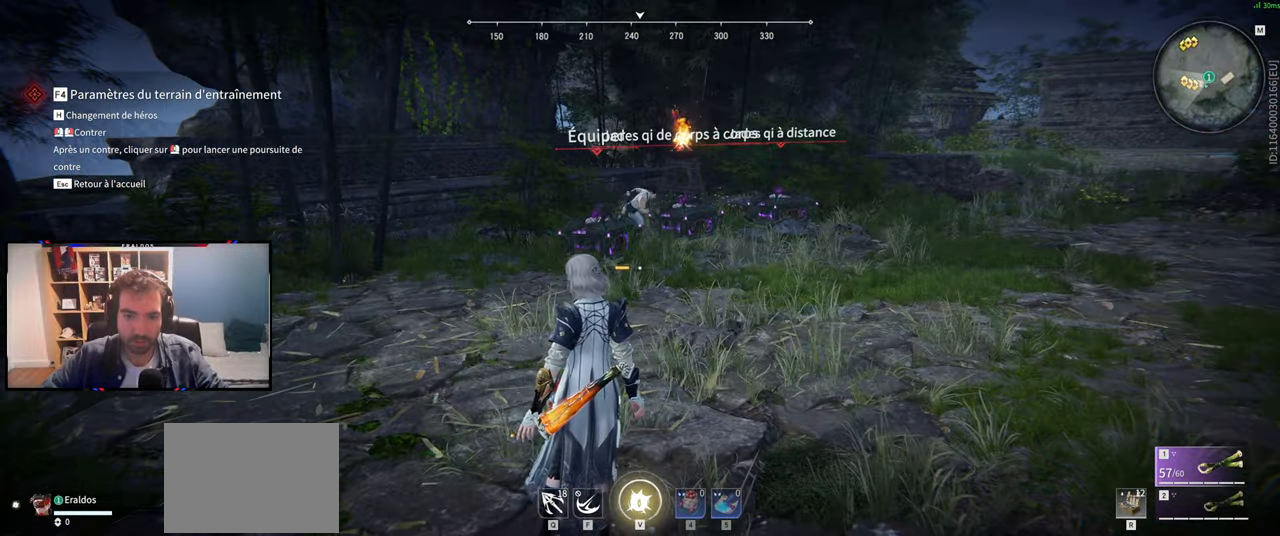
{"keys": ["z"], "mouse": [], "events": [[483, "z", "down"]]}
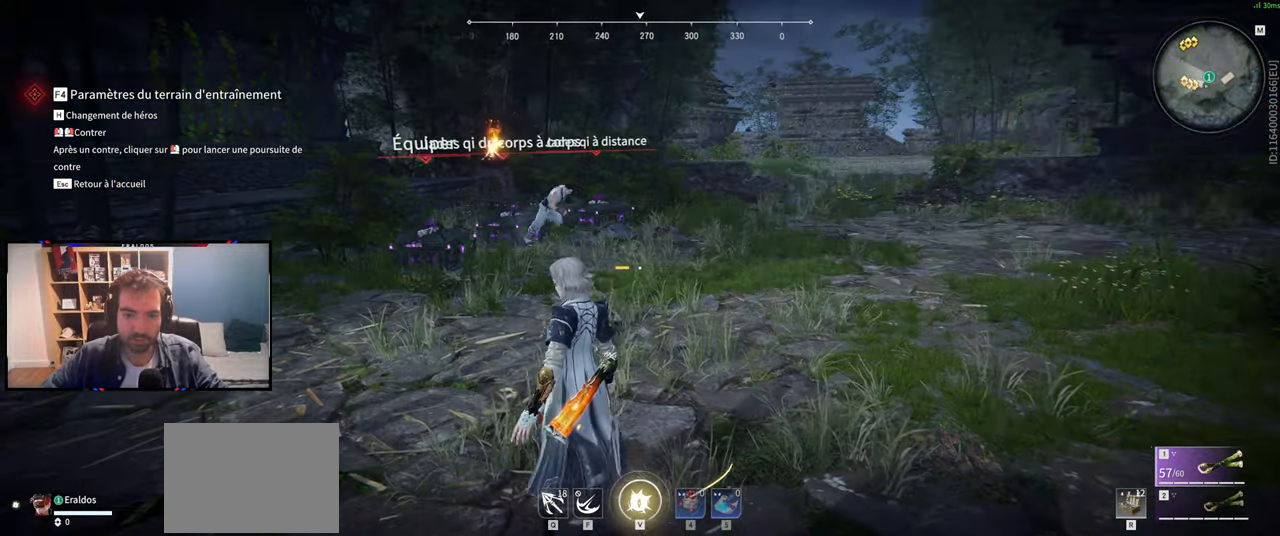
{"keys": [], "mouse": [], "events": [[167, "z", "up"]]}
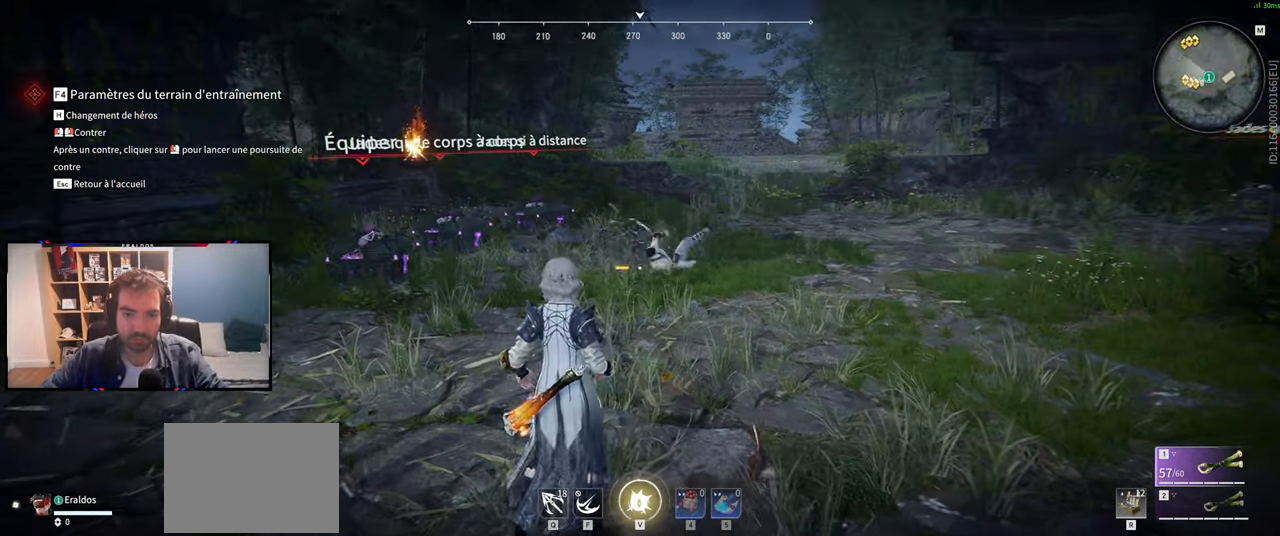
{"keys": [], "mouse": [], "events": []}
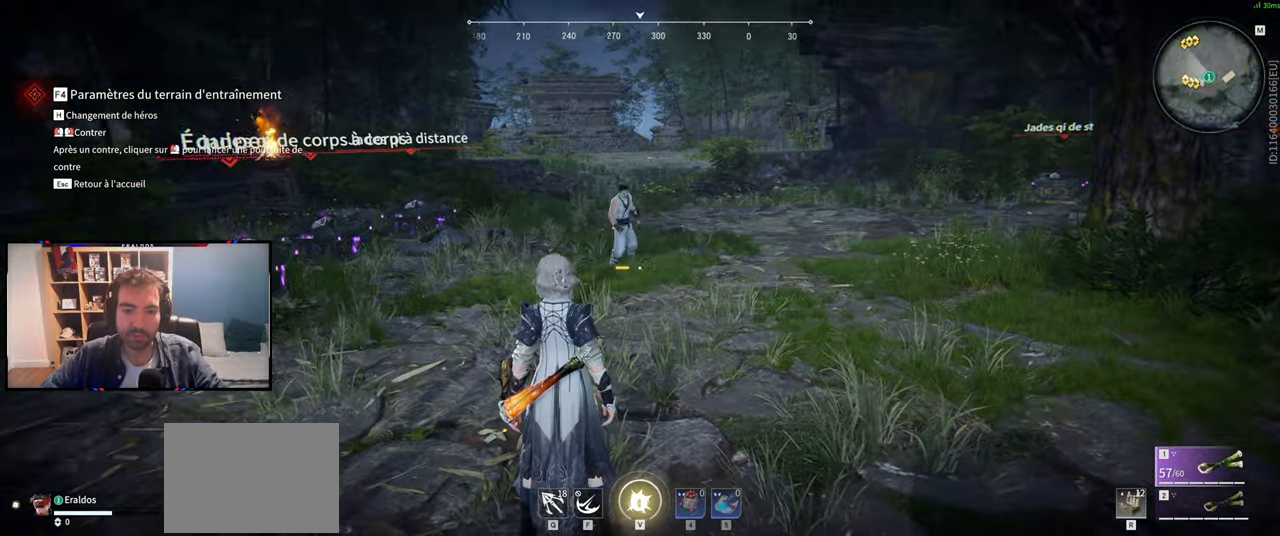
{"keys": [], "mouse": [], "events": [[100, "z", "down"], [284, "z", "up"]]}
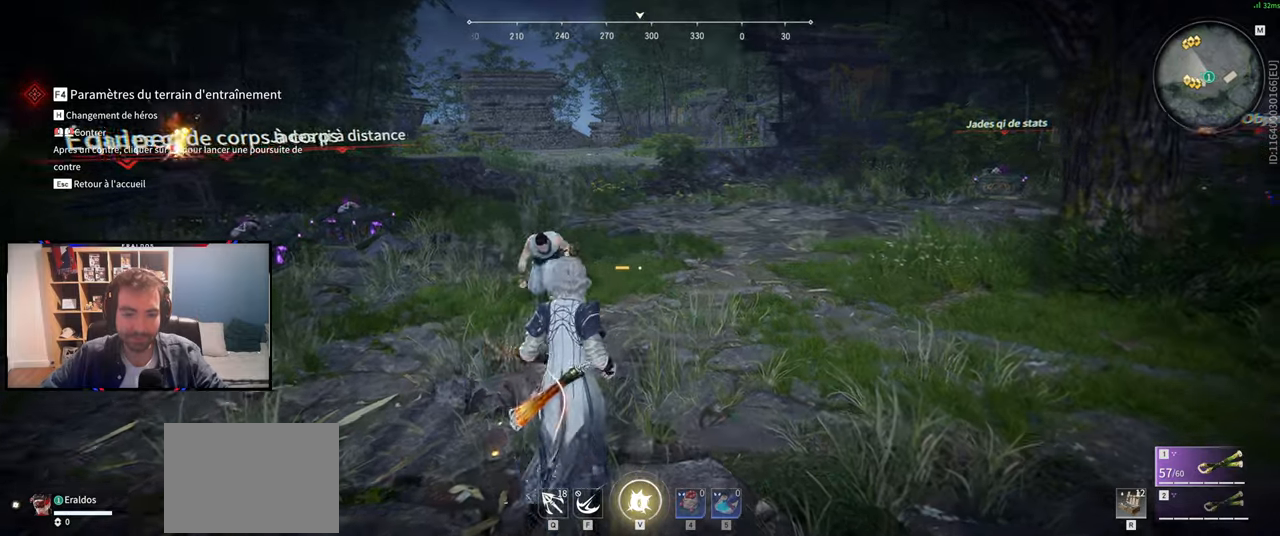
{"keys": [], "mouse": [], "events": []}
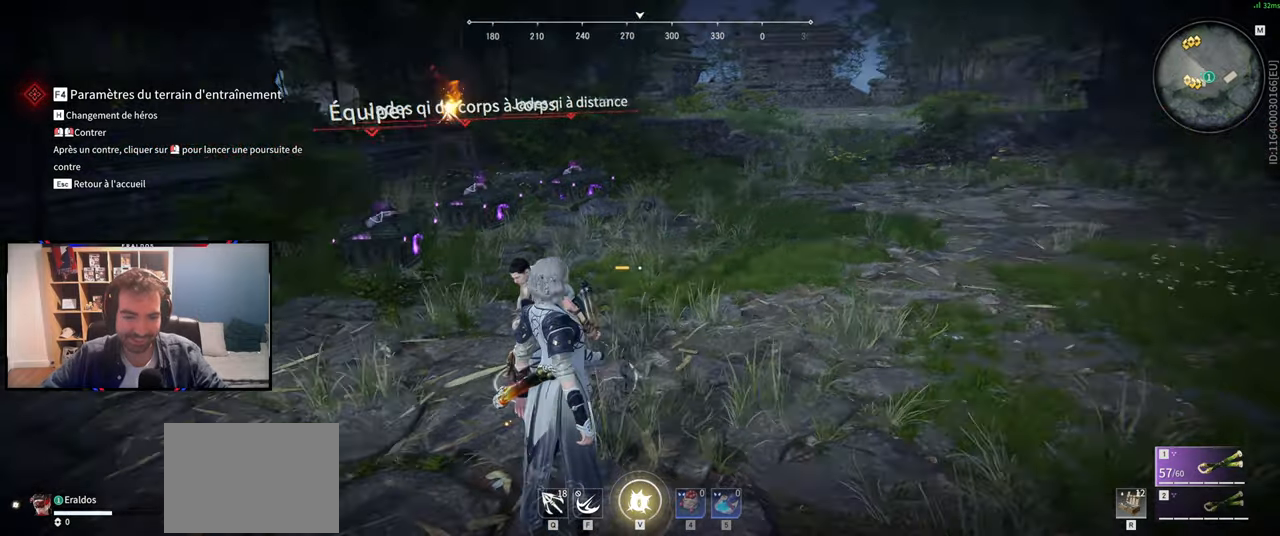
{"keys": [], "mouse": [], "events": []}
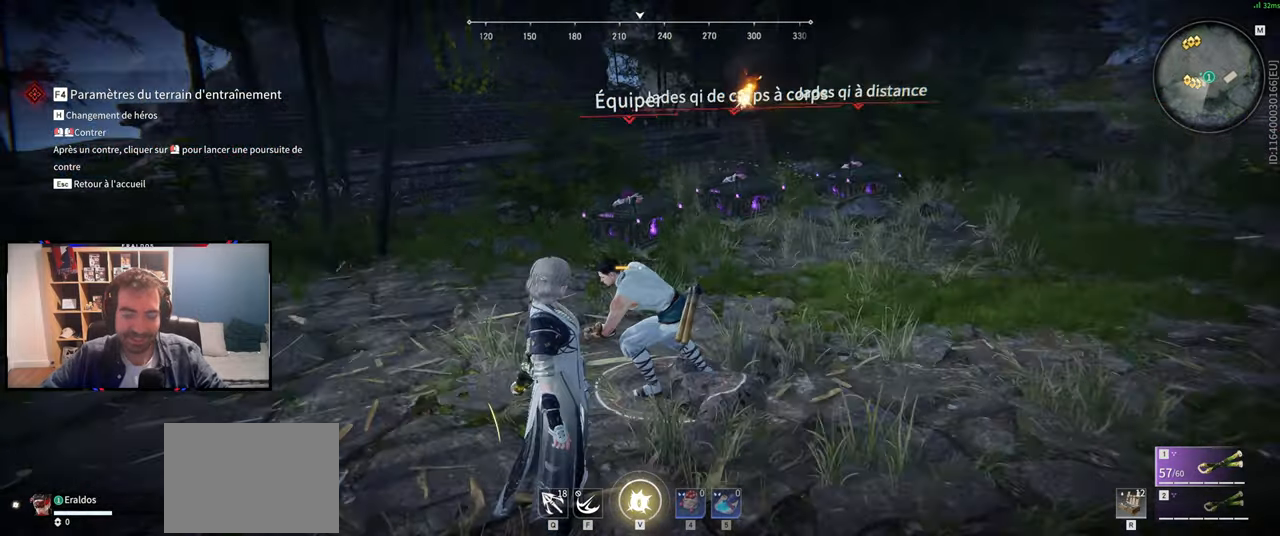
{"keys": ["q", "s"], "mouse": [], "events": [[100, "s", "down"], [384, "q", "down"]]}
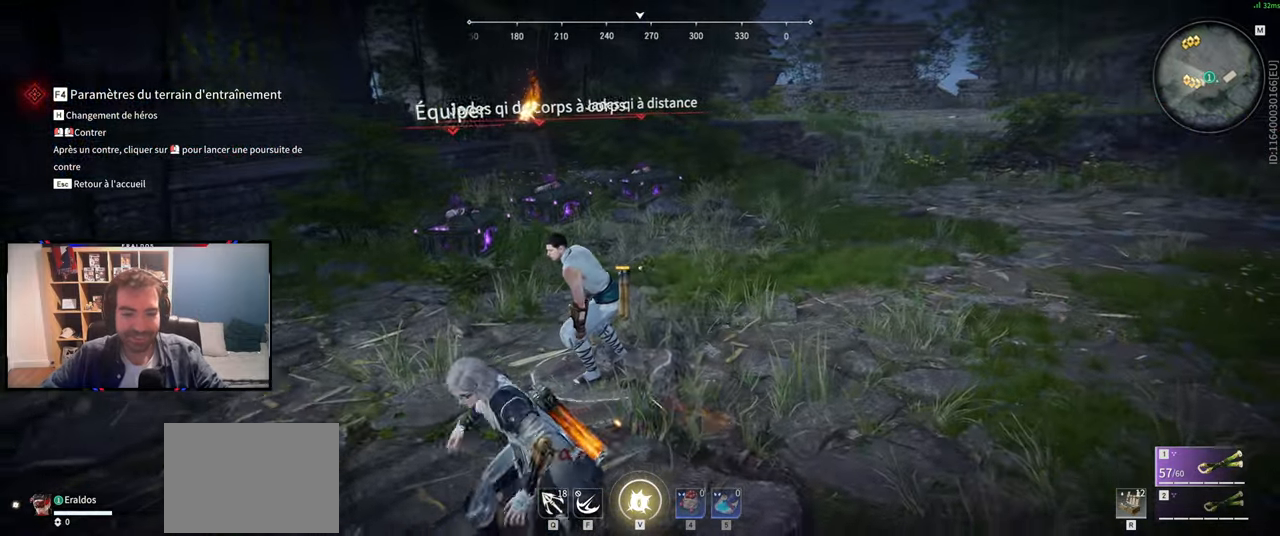
{"keys": ["q", "z"], "mouse": [], "events": [[251, "s", "up"], [401, "z", "down"]]}
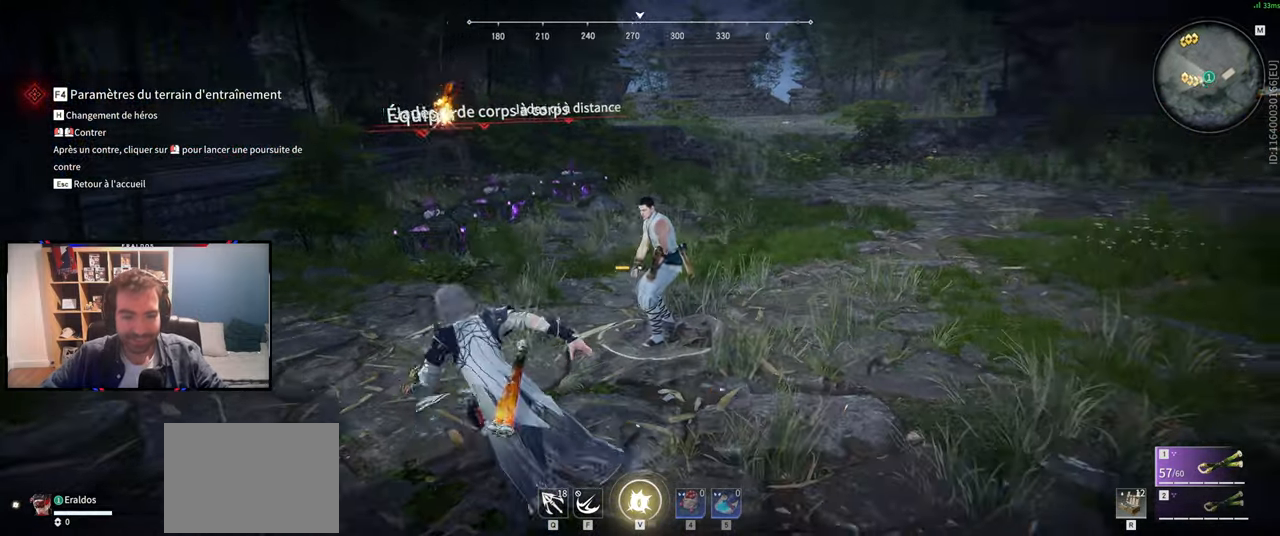
{"keys": [], "mouse": [], "events": [[183, "q", "up"], [233, "z", "up"]]}